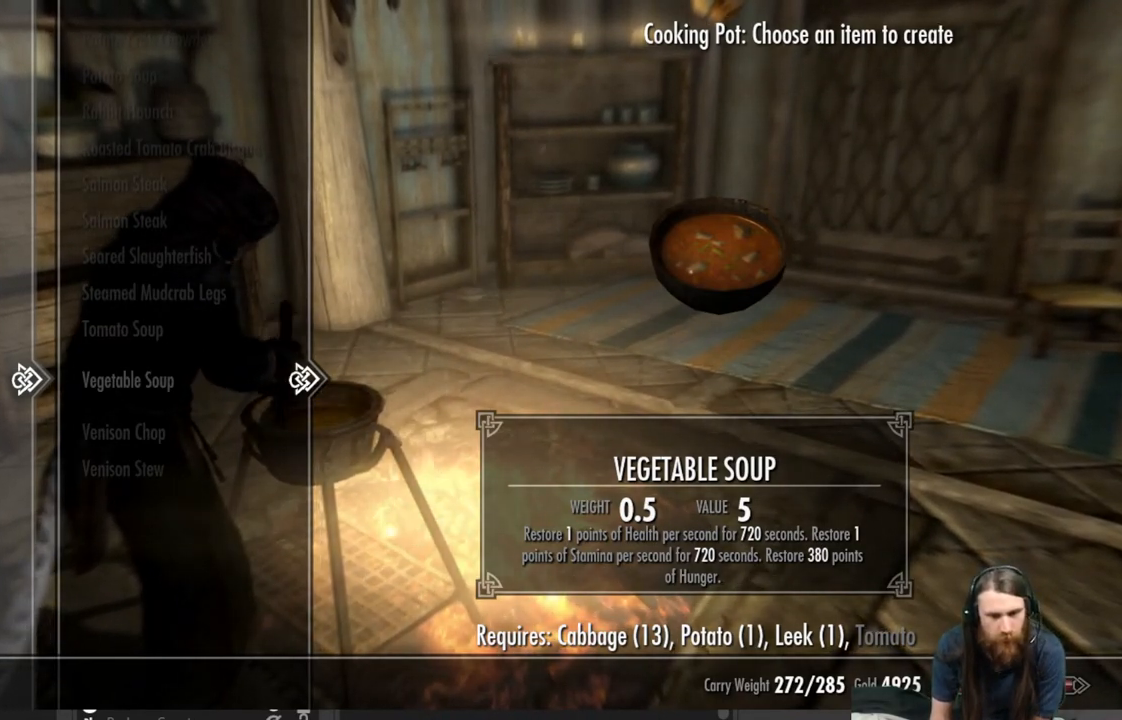
Gameplay with a controller (Xbox layout); each line is a JSON object with the inputs held at the frame after it. "events" lists button and stick changes between this image and that frame as [ms after this image, input, new state], when the widget could be followed in between.
{"buttons": [], "left_stick": "center", "right_stick": "center", "events": [[83, "B", "down"], [200, "B", "up"]]}
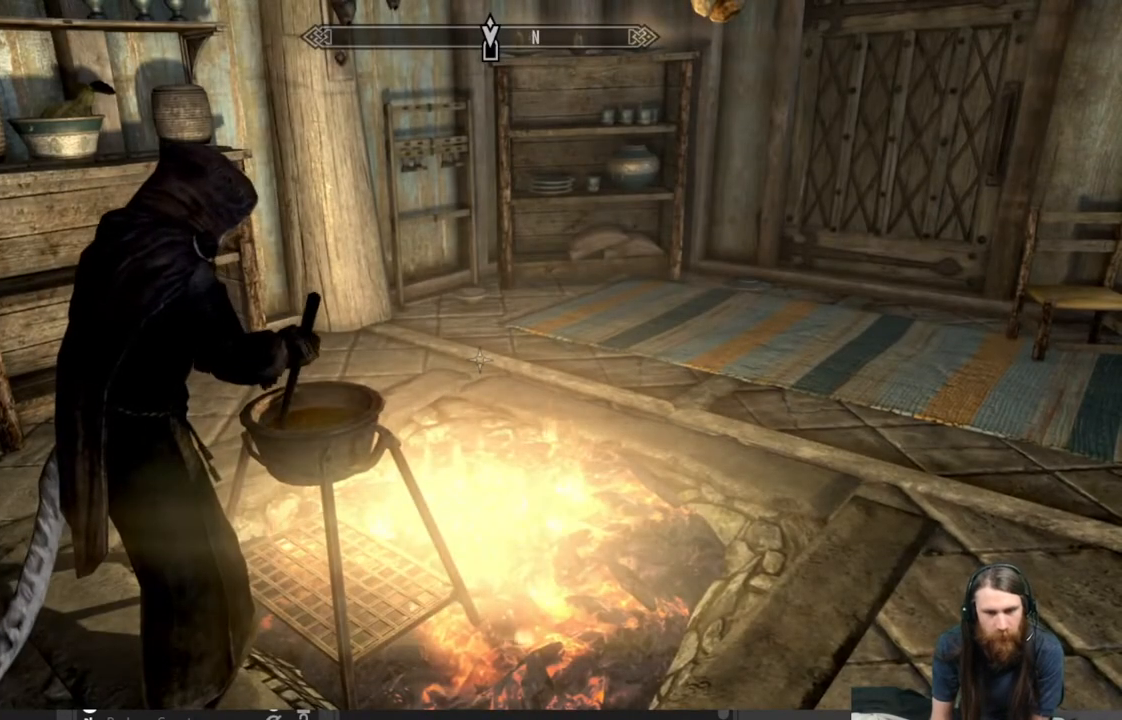
{"buttons": [], "left_stick": "center", "right_stick": "center", "events": []}
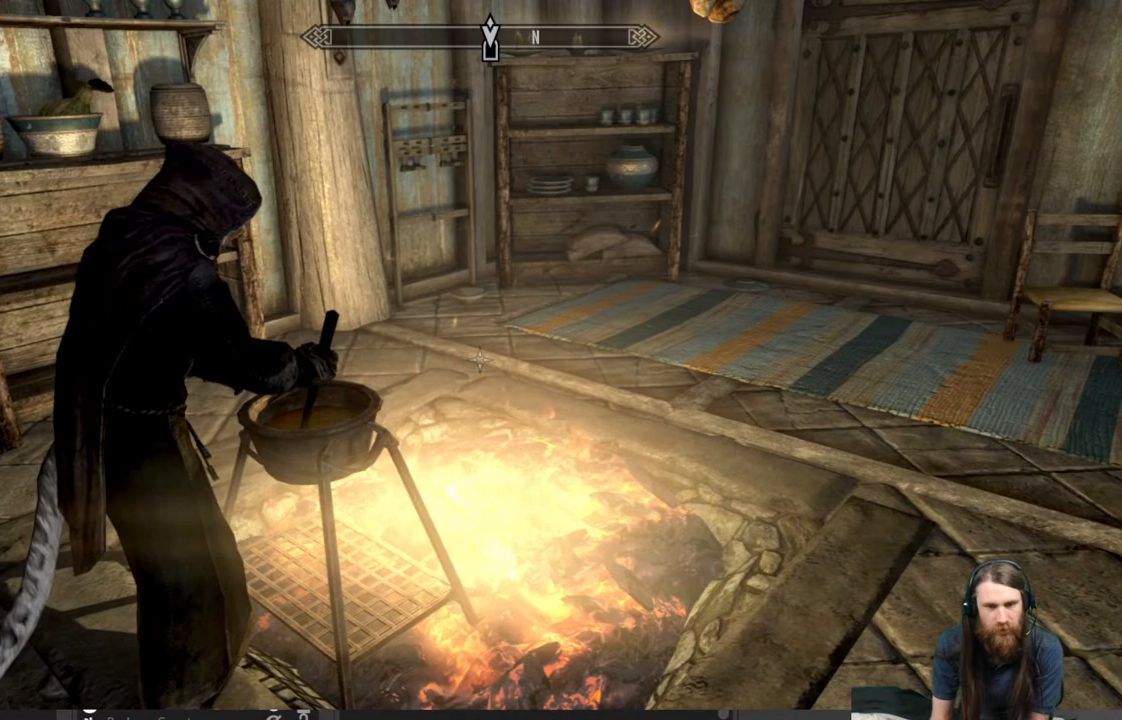
{"buttons": [], "left_stick": "center", "right_stick": "center", "events": []}
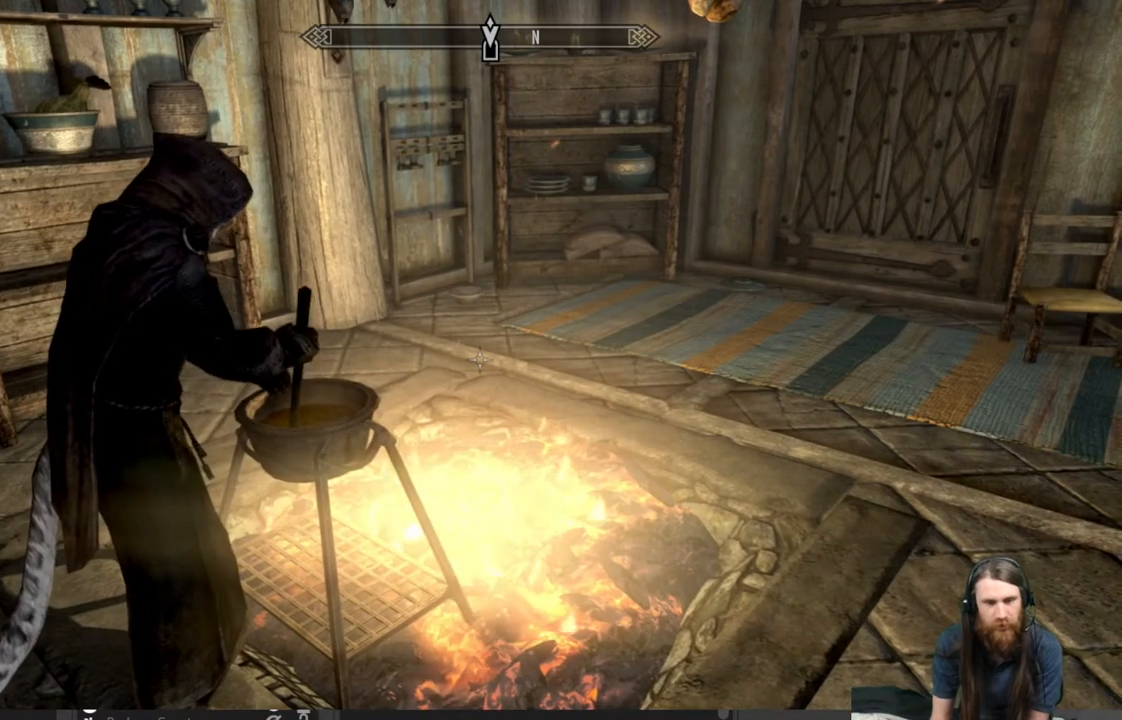
{"buttons": [], "left_stick": "center", "right_stick": "center", "events": []}
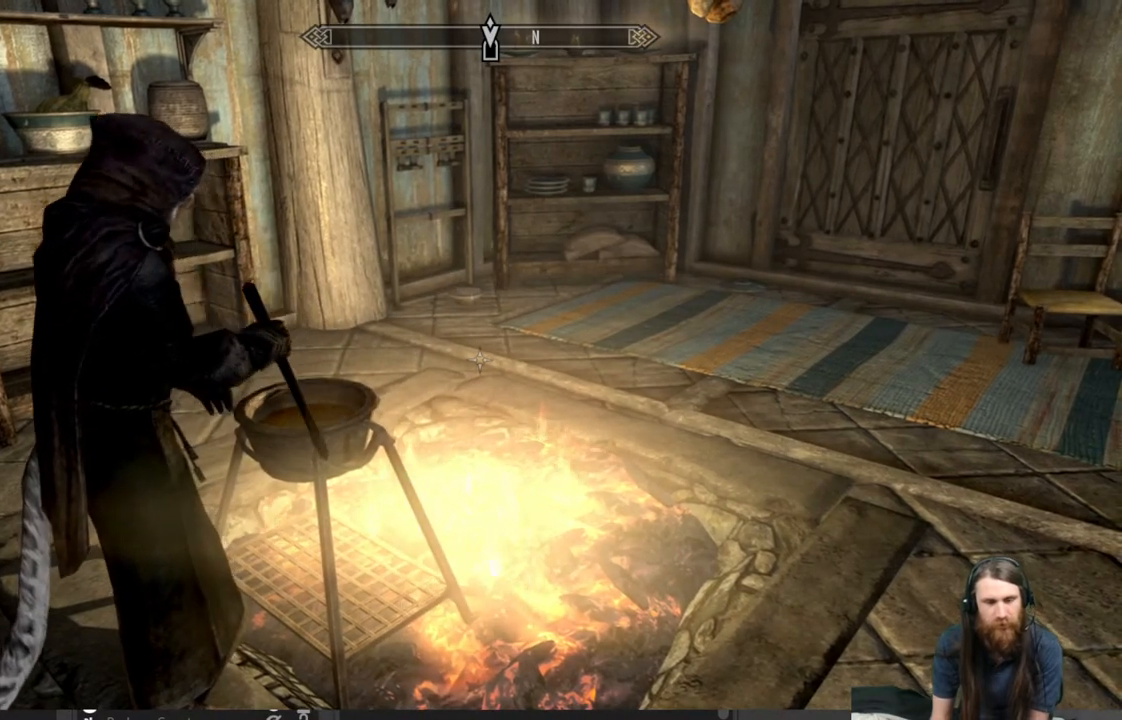
{"buttons": [], "left_stick": "center", "right_stick": "center", "events": []}
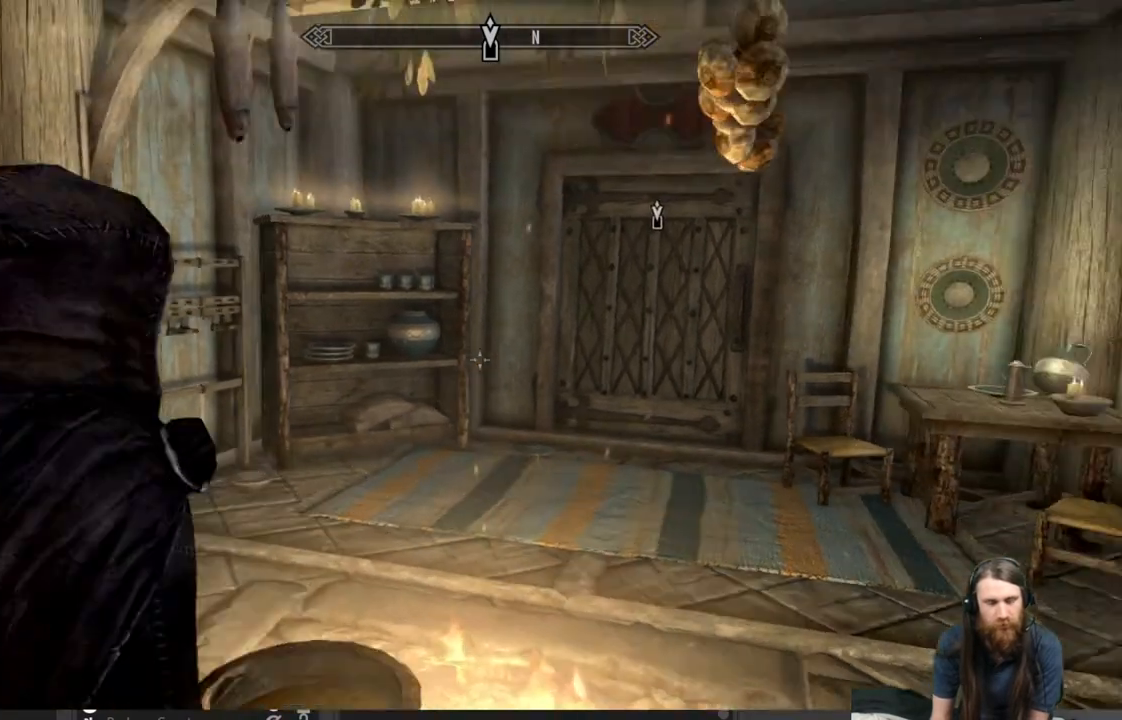
{"buttons": [], "left_stick": "up", "right_stick": "down-left", "events": [[317, "left_stick", "up-left"], [450, "right_stick", "down-left"], [500, "left_stick", "up"]]}
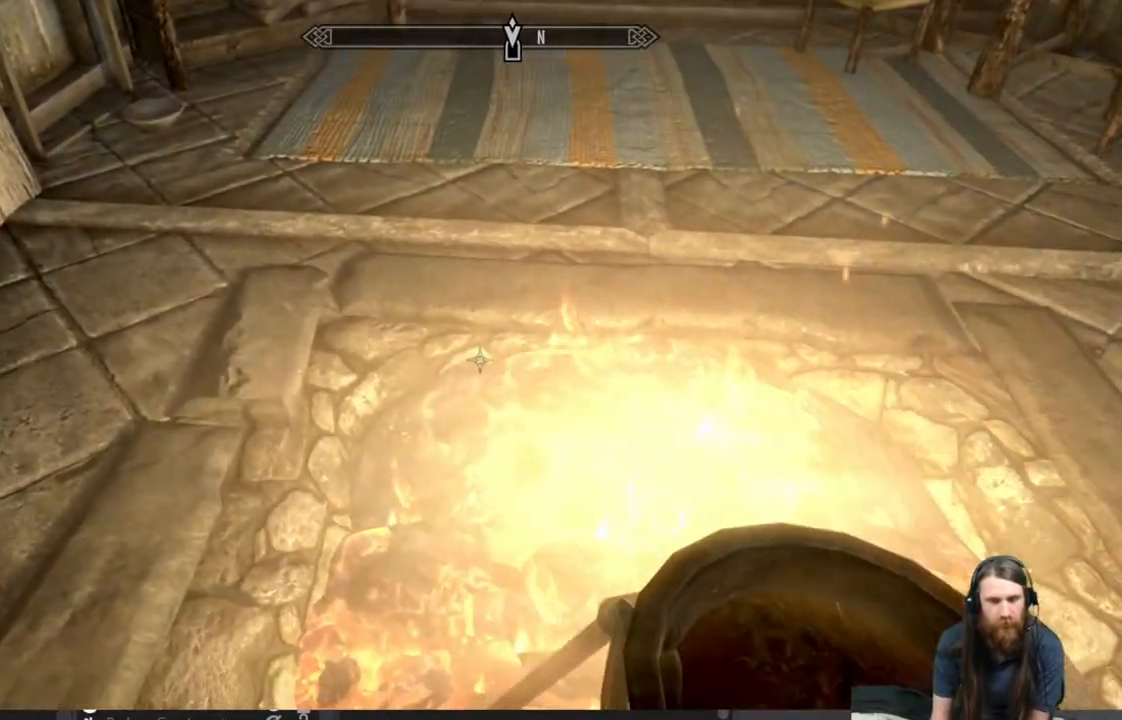
{"buttons": [], "left_stick": "up-right", "right_stick": "center", "events": [[67, "right_stick", "center"], [183, "right_stick", "up"], [300, "left_stick", "up-right"], [400, "right_stick", "center"]]}
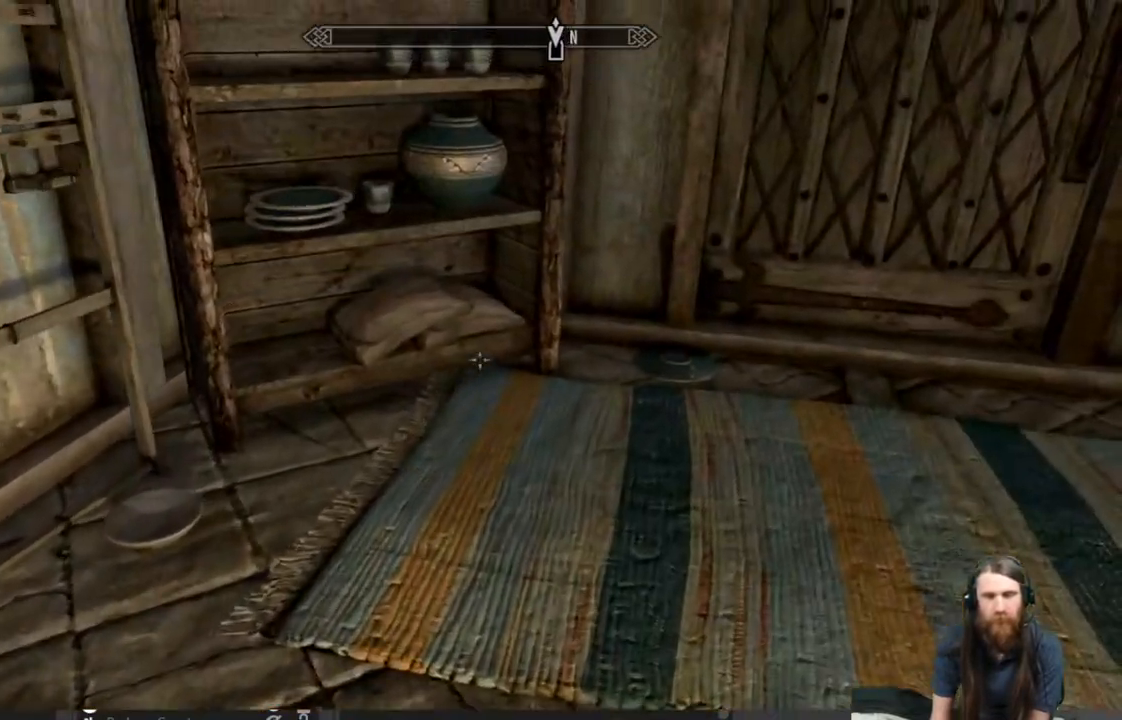
{"buttons": [], "left_stick": "center", "right_stick": "center", "events": [[167, "left_stick", "up"], [167, "right_stick", "down-left"], [400, "left_stick", "center"], [400, "right_stick", "center"]]}
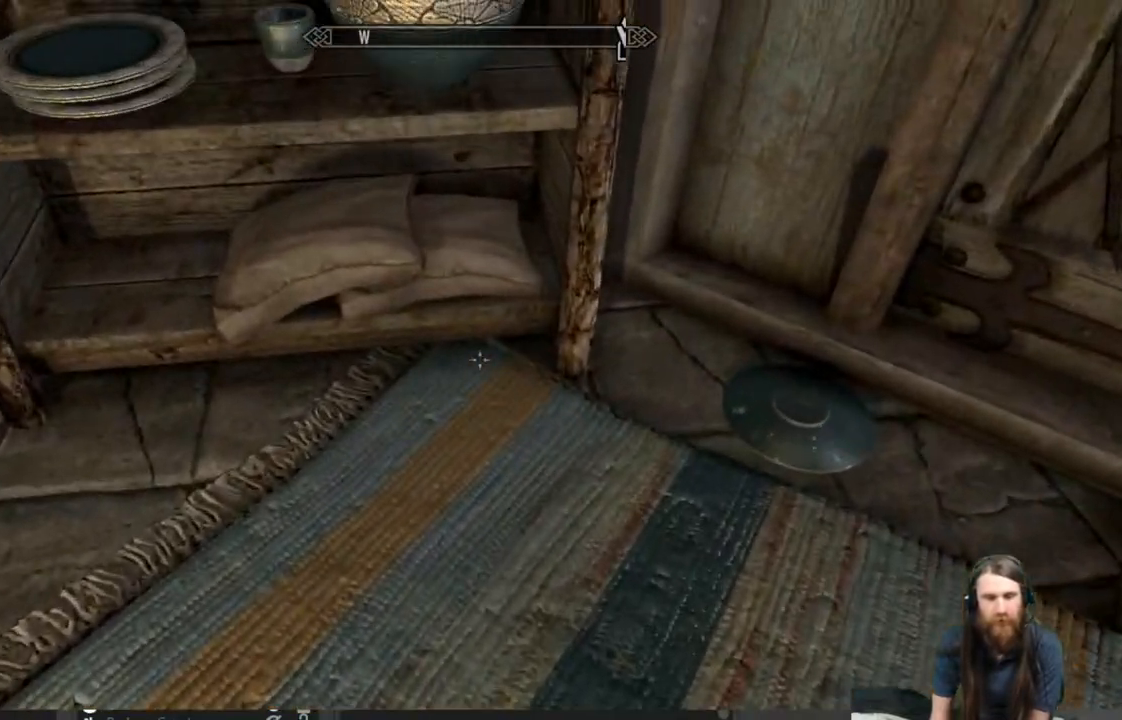
{"buttons": [], "left_stick": "center", "right_stick": "center", "events": [[167, "left_stick", "up"], [350, "left_stick", "center"]]}
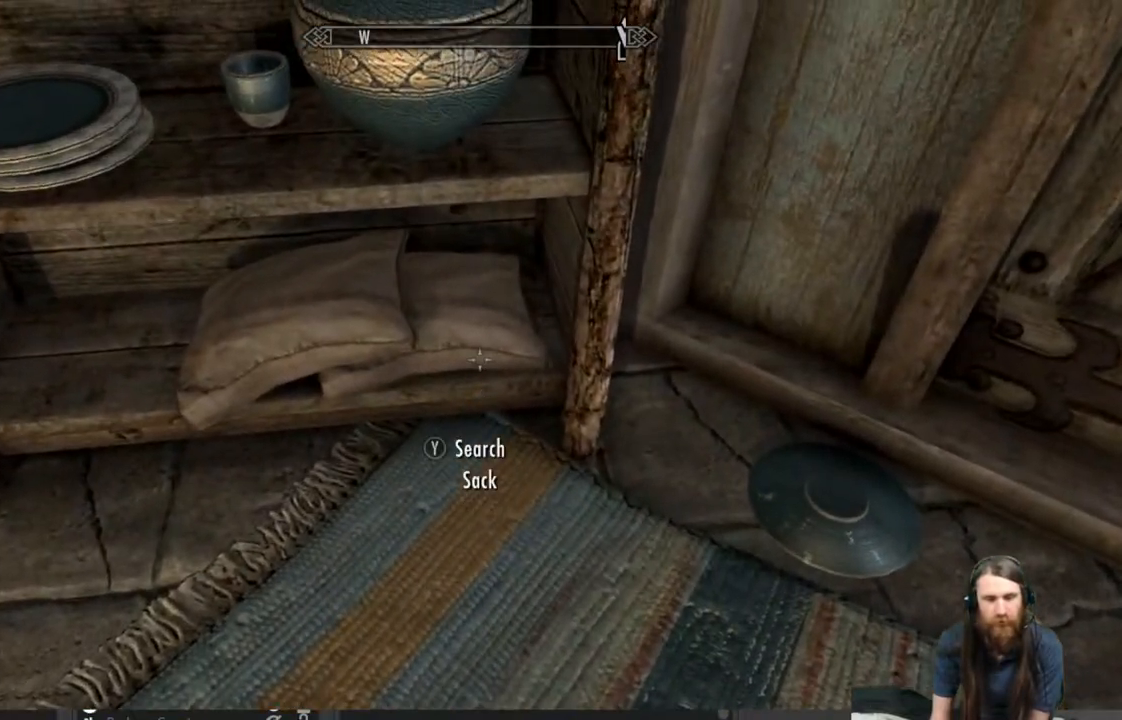
{"buttons": [], "left_stick": "center", "right_stick": "center", "events": [[133, "Y", "down"], [233, "Y", "up"]]}
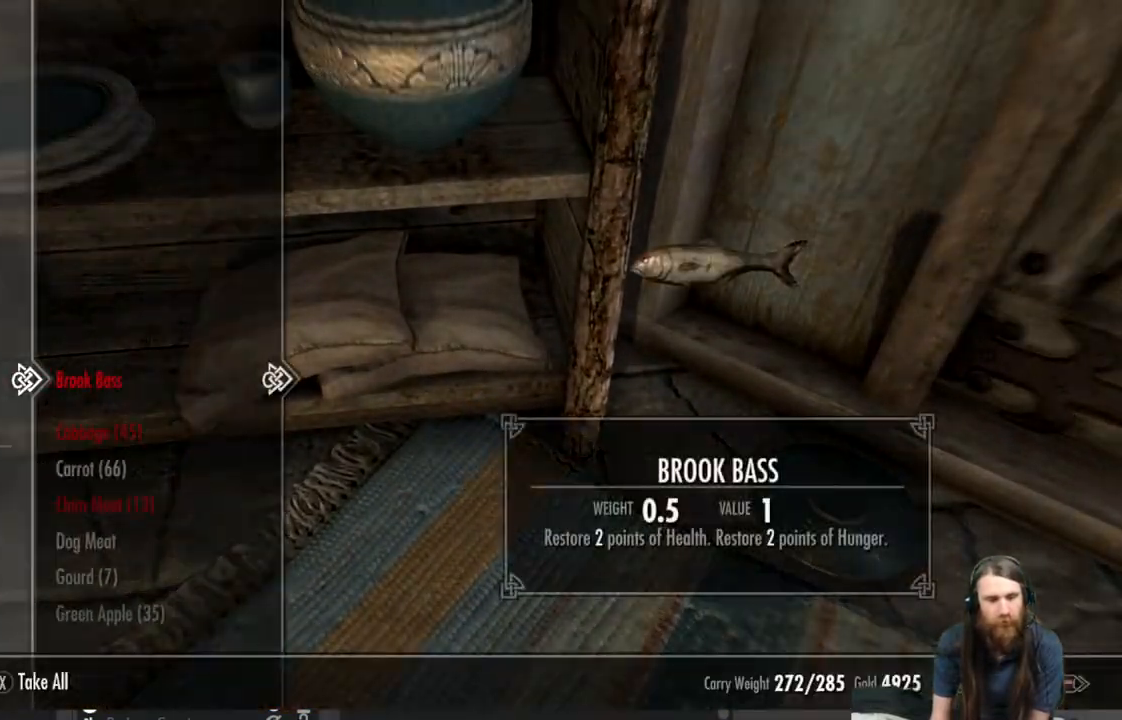
{"buttons": ["DPAD_DOWN"], "left_stick": "center", "right_stick": "center", "events": [[500, "DPAD_DOWN", "down"]]}
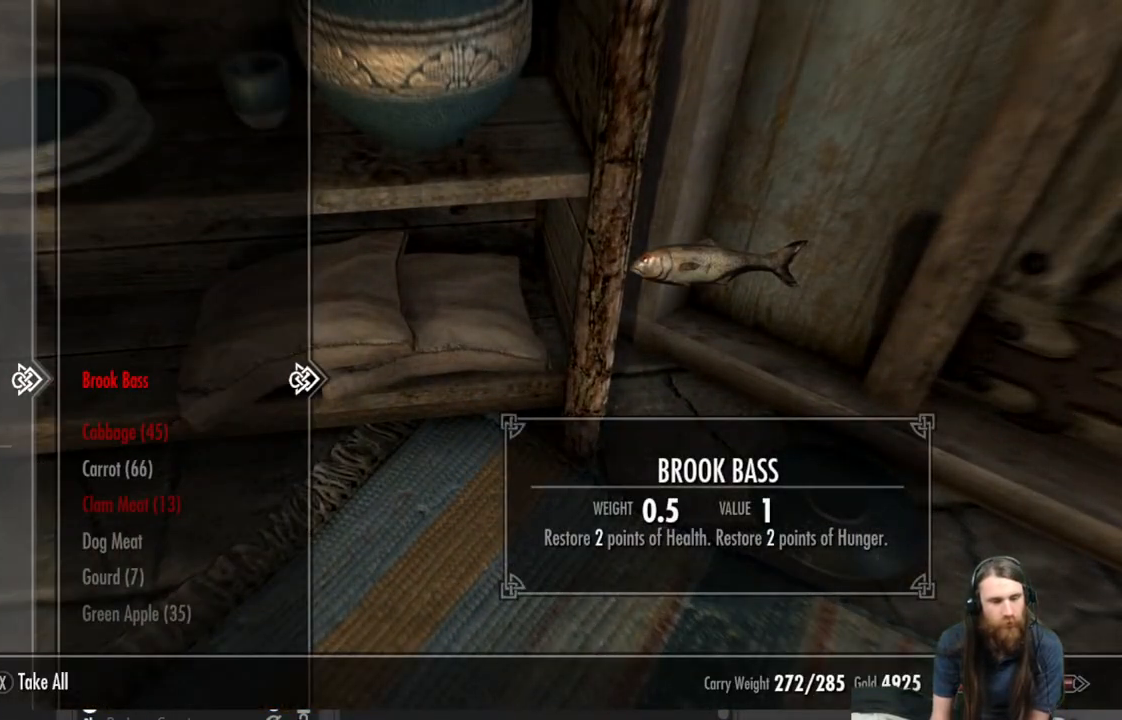
{"buttons": ["DPAD_DOWN"], "left_stick": "center", "right_stick": "center", "events": []}
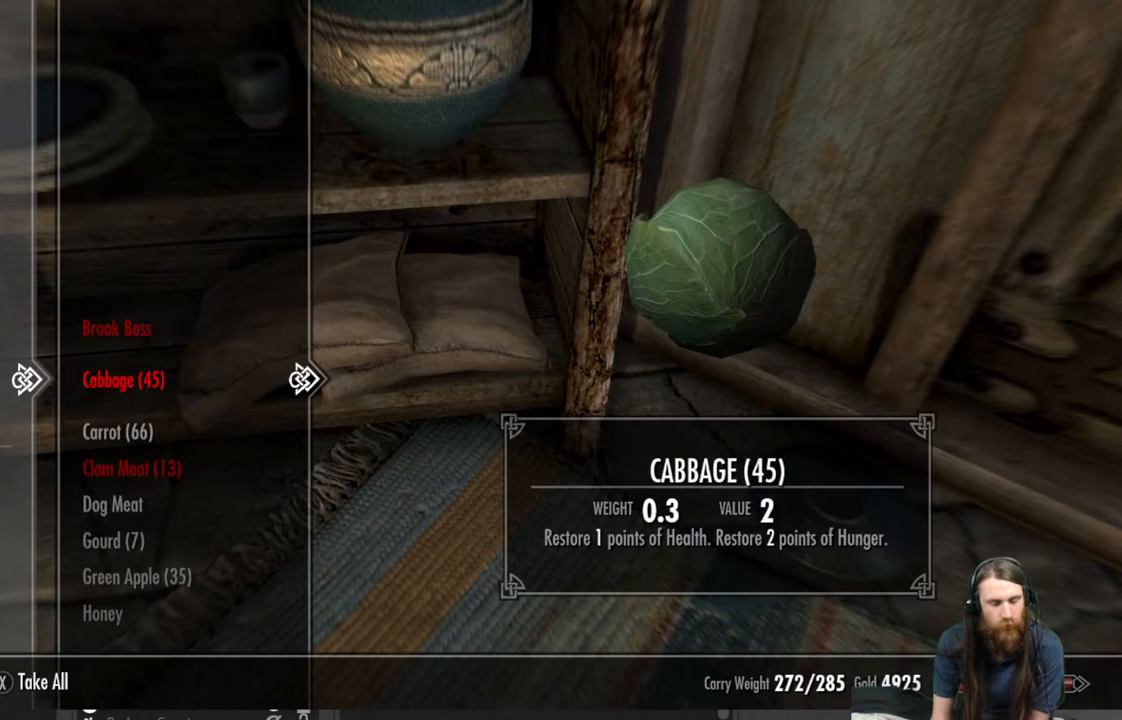
{"buttons": ["DPAD_DOWN"], "left_stick": "center", "right_stick": "center", "events": []}
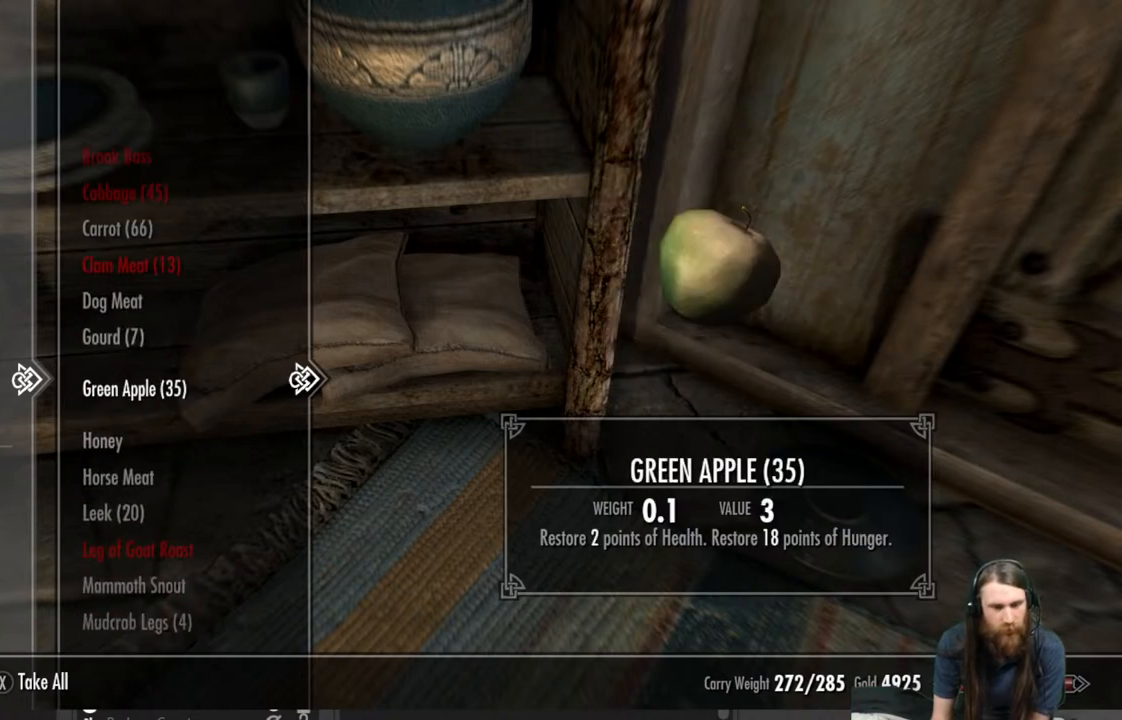
{"buttons": ["DPAD_DOWN"], "left_stick": "center", "right_stick": "center", "events": []}
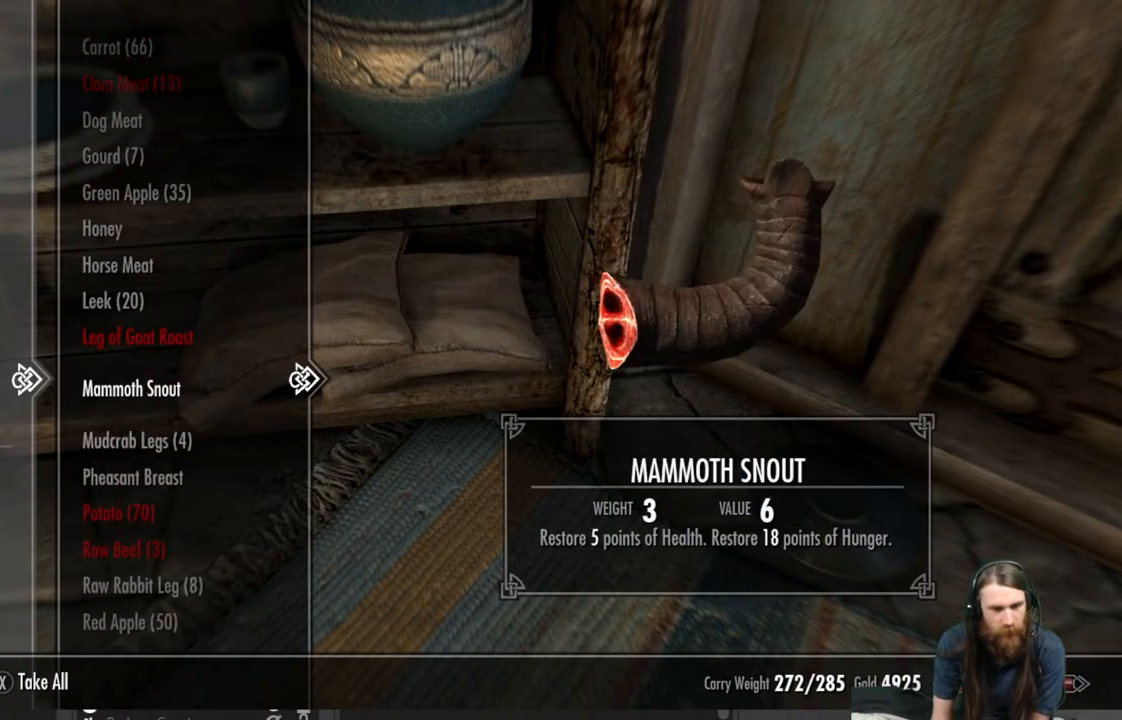
{"buttons": ["DPAD_DOWN"], "left_stick": "center", "right_stick": "center", "events": []}
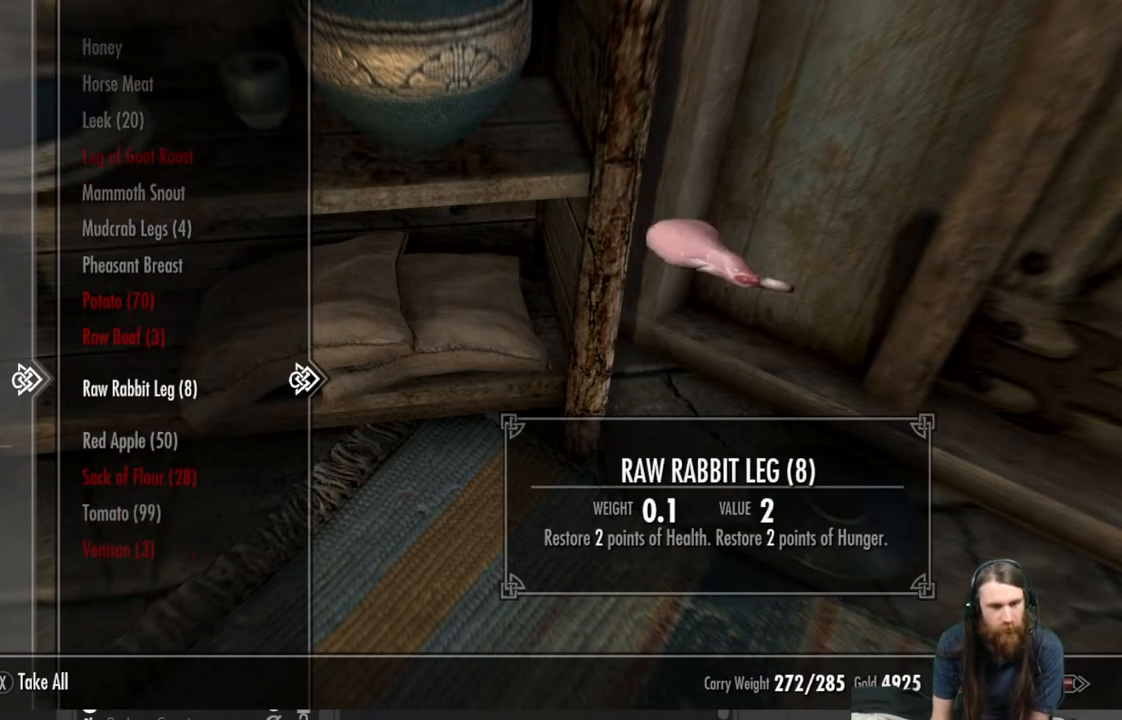
{"buttons": [], "left_stick": "center", "right_stick": "center", "events": [[417, "DPAD_DOWN", "up"]]}
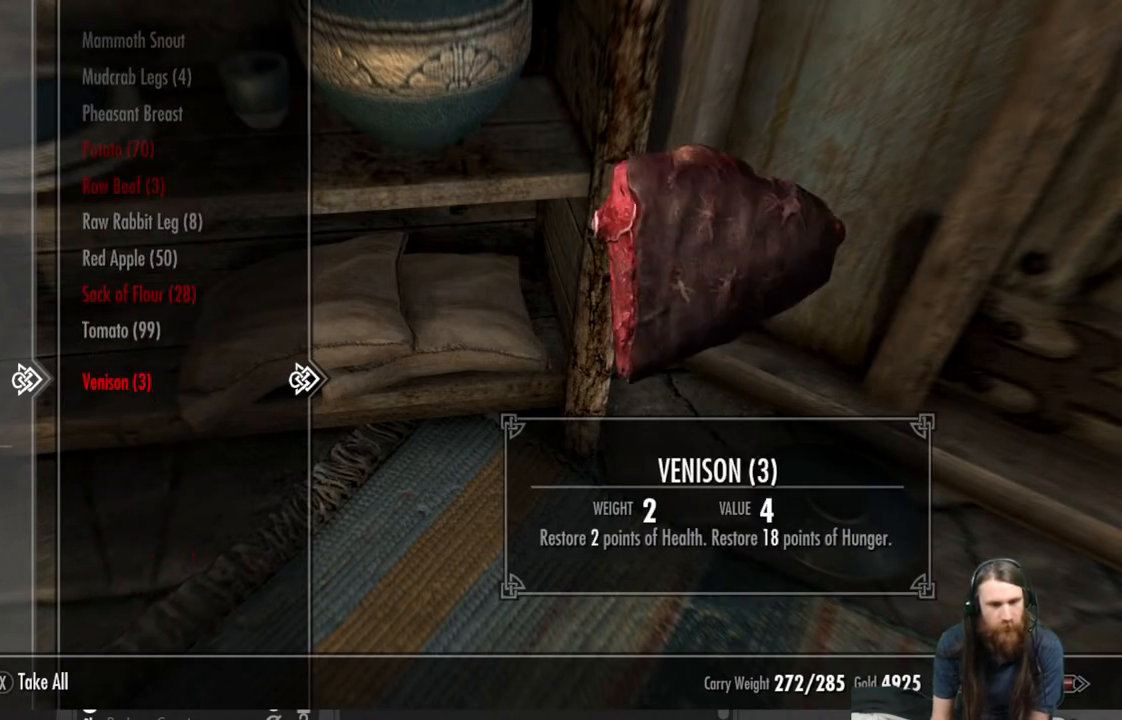
{"buttons": [], "left_stick": "center", "right_stick": "center", "events": [[200, "DPAD_UP", "down"], [283, "DPAD_UP", "up"]]}
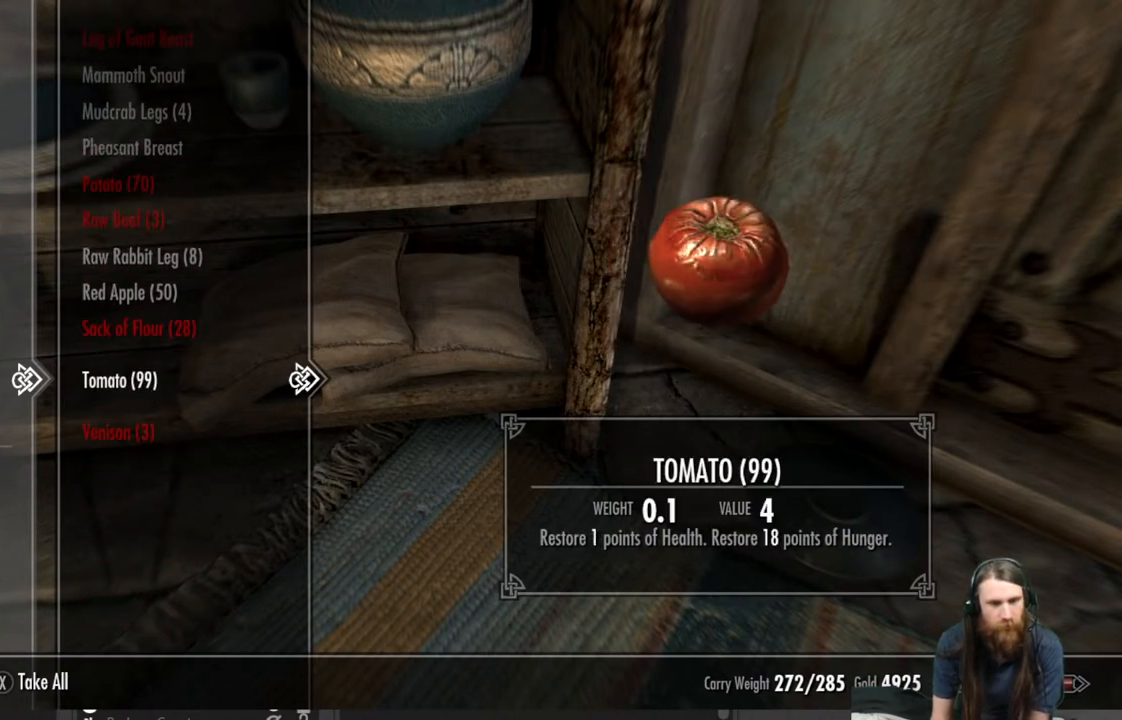
{"buttons": [], "left_stick": "center", "right_stick": "center", "events": []}
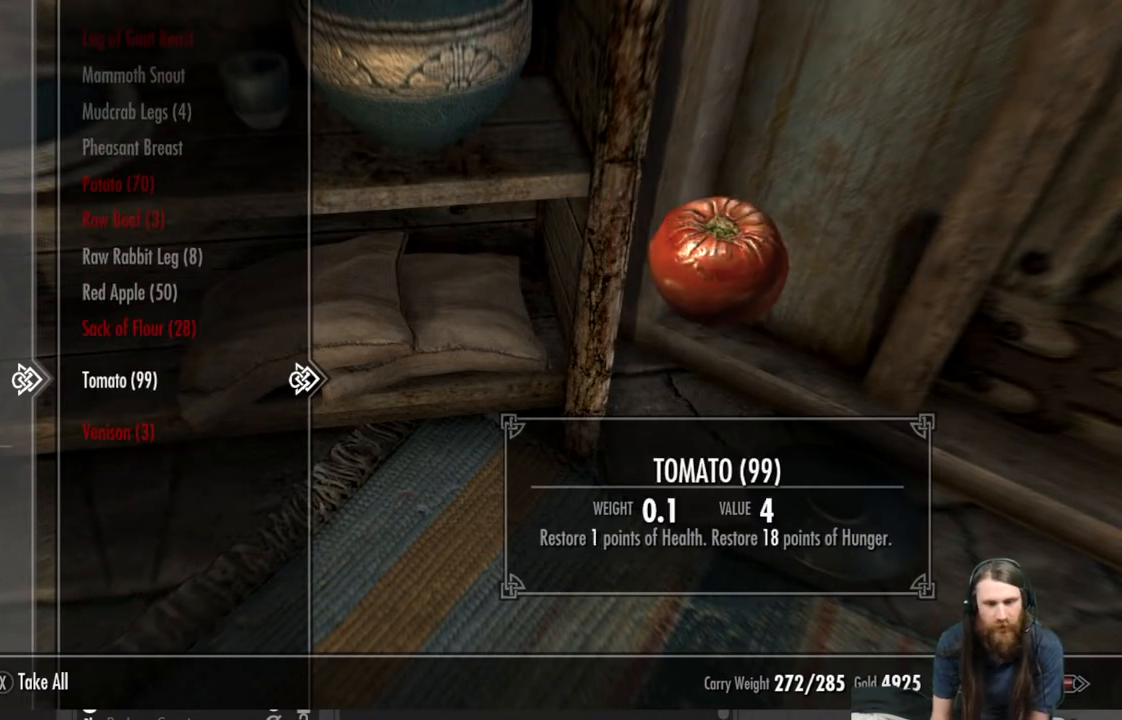
{"buttons": ["A"], "left_stick": "center", "right_stick": "center", "events": [[467, "A", "down"]]}
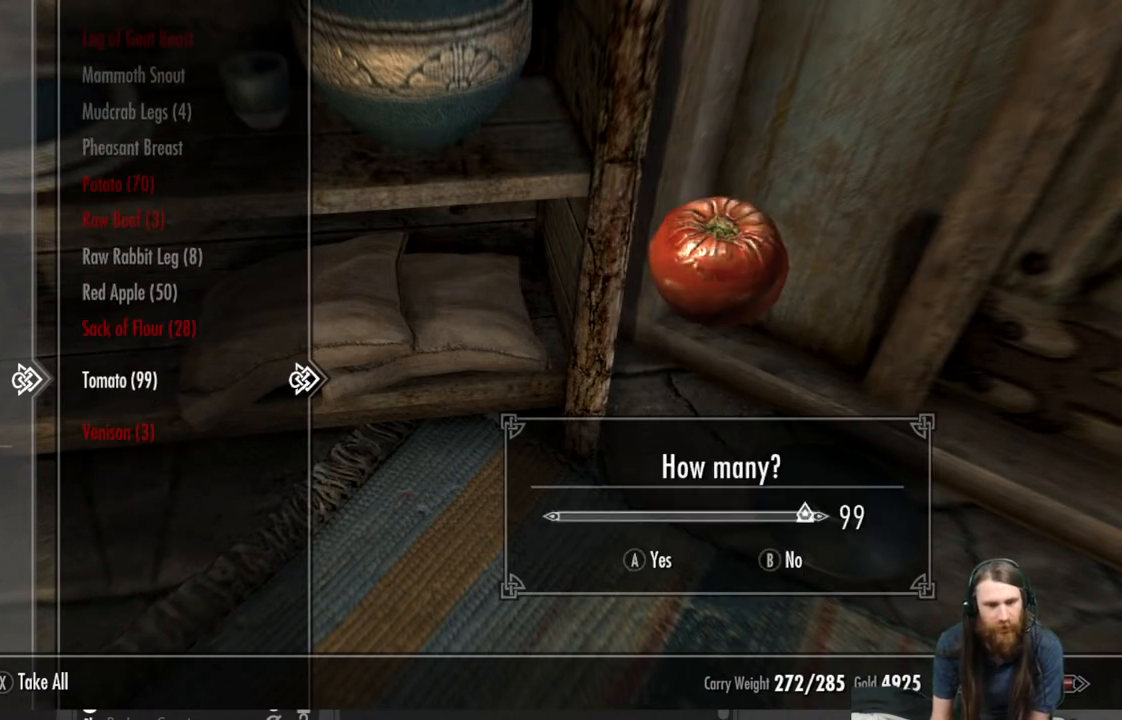
{"buttons": [], "left_stick": "center", "right_stick": "center", "events": [[50, "A", "up"]]}
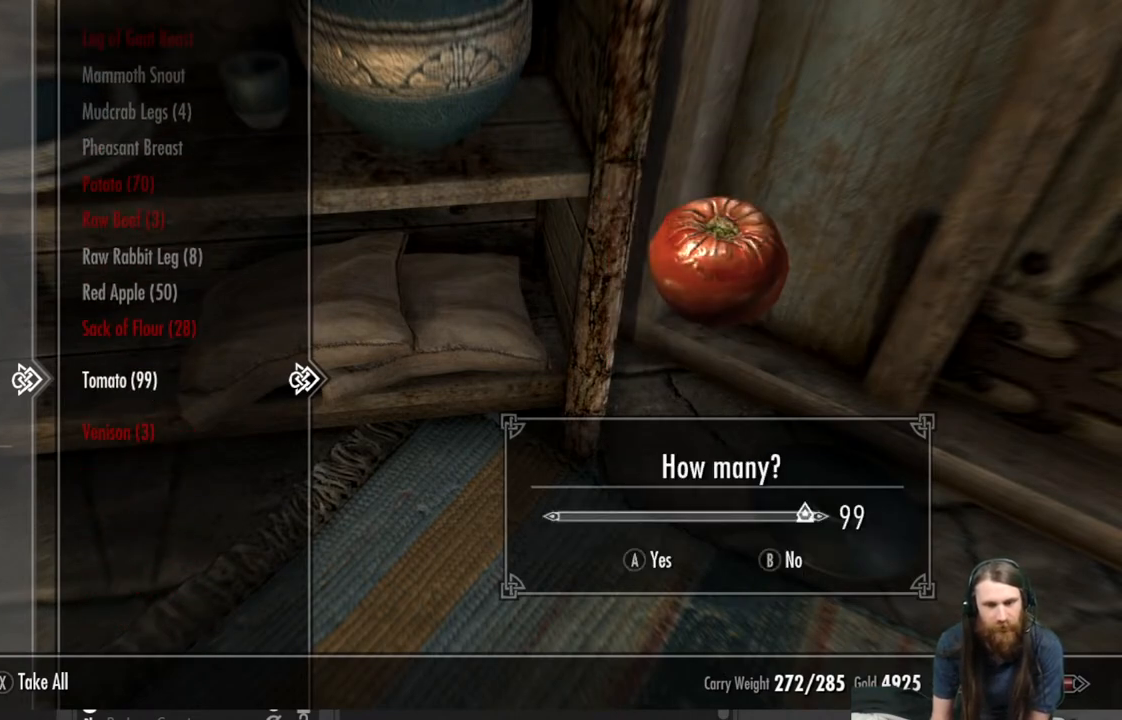
{"buttons": [], "left_stick": "center", "right_stick": "center", "events": [[250, "DPAD_LEFT", "down"], [317, "DPAD_LEFT", "up"]]}
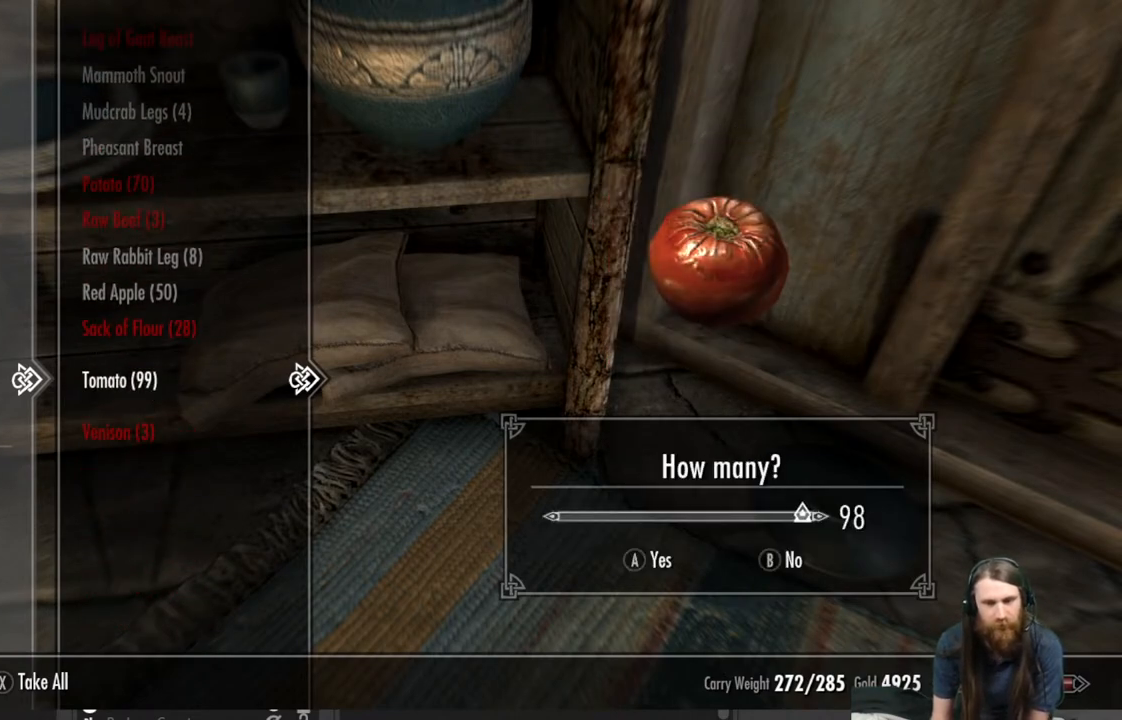
{"buttons": ["L1"], "left_stick": "center", "right_stick": "center", "events": [[50, "L1", "down"]]}
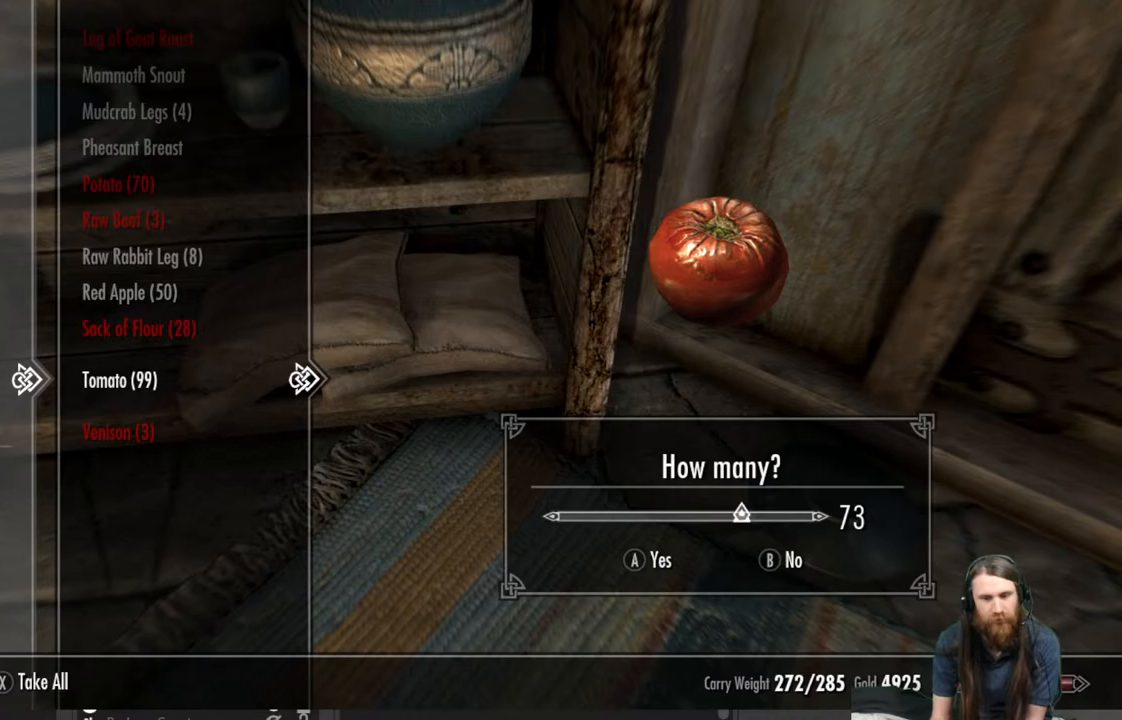
{"buttons": [], "left_stick": "center", "right_stick": "center", "events": [[417, "L1", "up"]]}
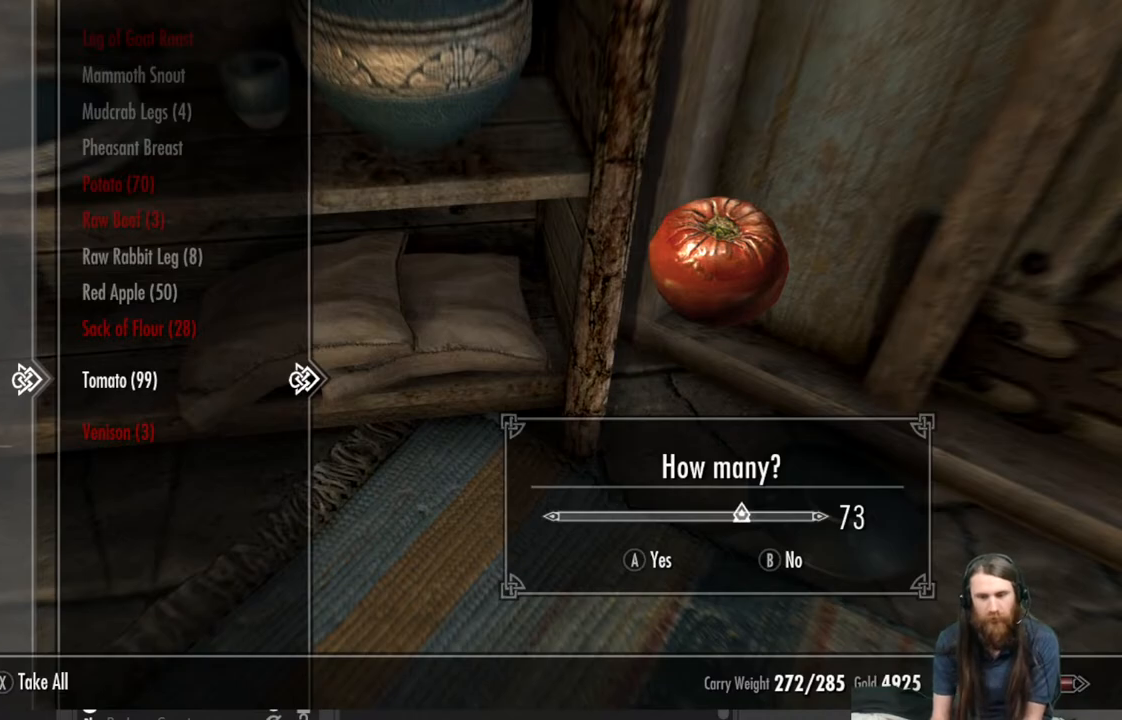
{"buttons": [], "left_stick": "center", "right_stick": "center", "events": [[33, "L1", "down"], [133, "L1", "up"], [217, "L1", "down"], [300, "L1", "up"], [417, "L1", "down"], [483, "L1", "up"]]}
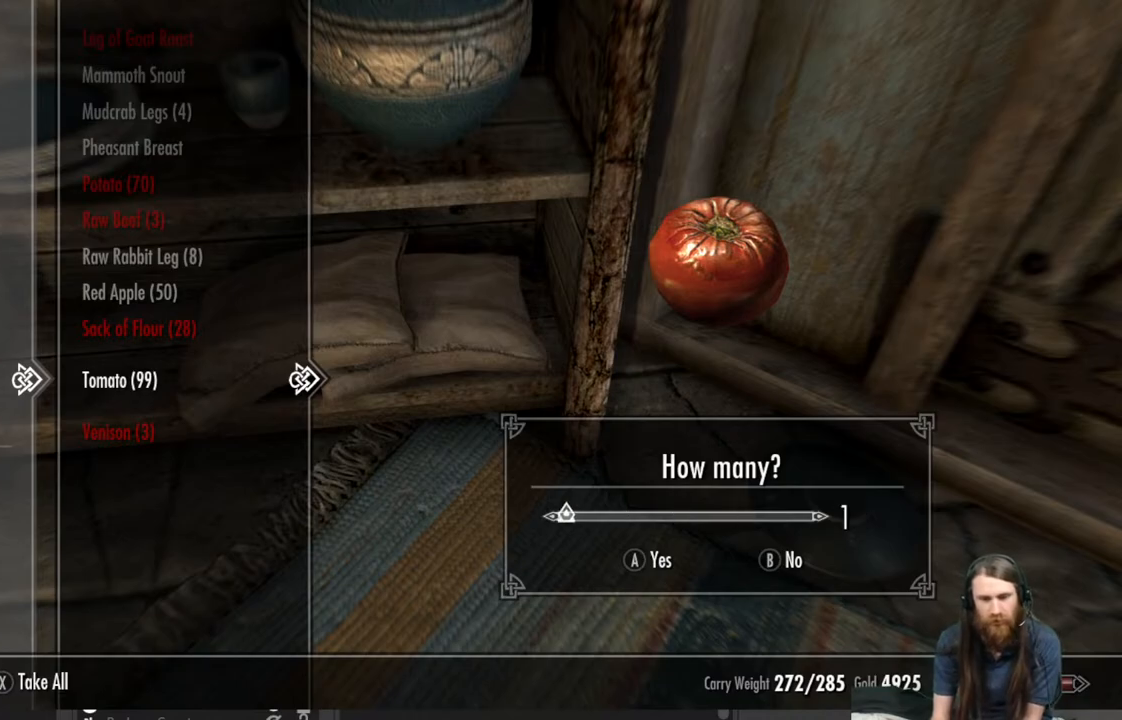
{"buttons": [], "left_stick": "center", "right_stick": "center", "events": [[83, "L1", "down"], [183, "L1", "up"], [267, "L1", "down"], [383, "L1", "up"]]}
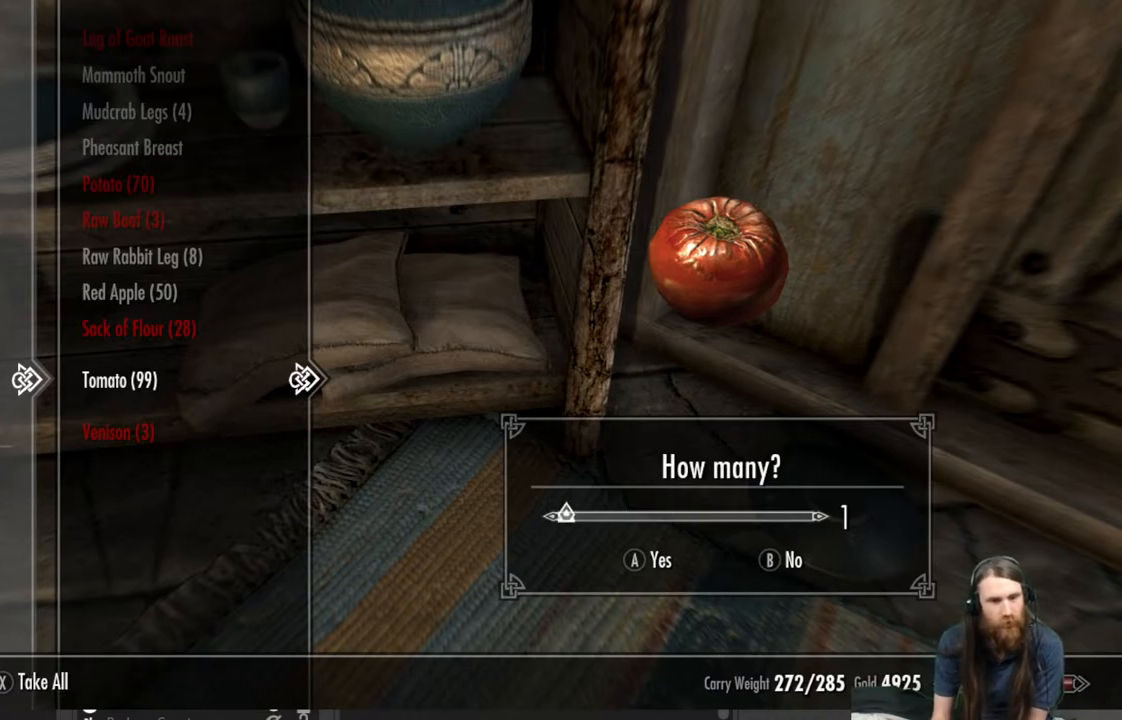
{"buttons": [], "left_stick": "center", "right_stick": "center", "events": []}
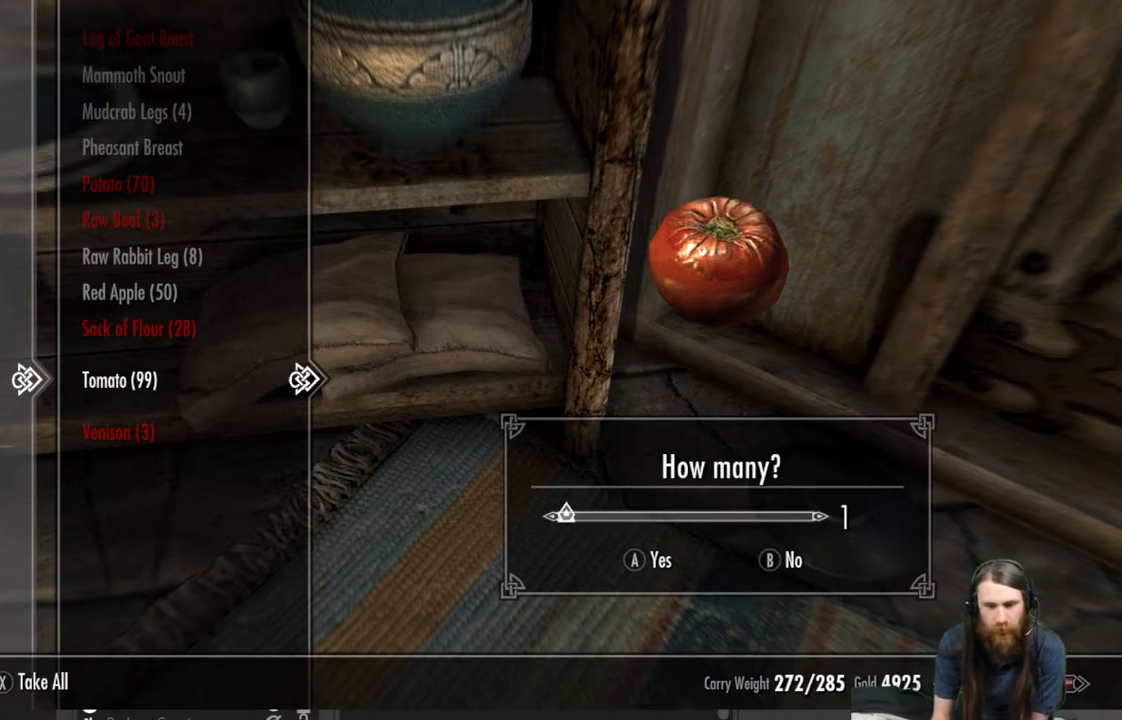
{"buttons": [], "left_stick": "center", "right_stick": "center", "events": []}